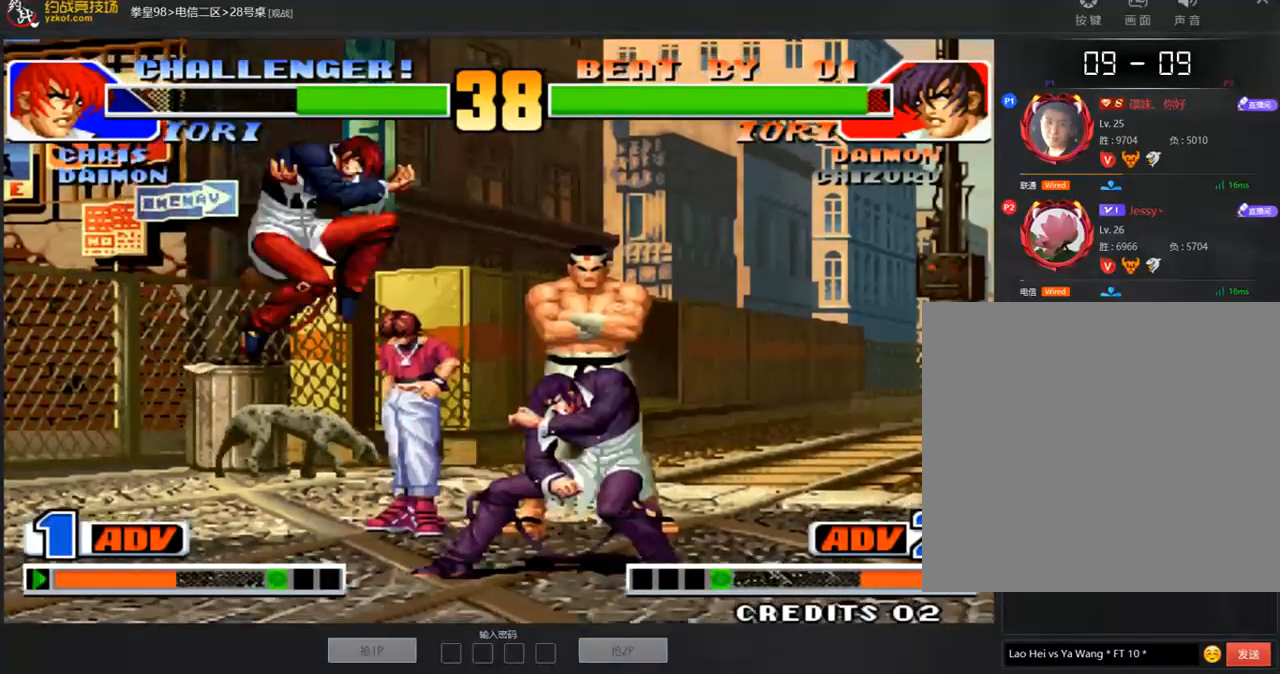
Gameplay with a controller (arcade stick); each line is a JSON object with the inputs held at the frame after it. "events" lists button and stick changes between this image and that frame as [ms after this image, input, new state], when the widget could be followed in between. Not read: L3 R3.
{"buttons": [], "left_stick": "center", "events": [[135, "left_stick", "down-right"], [337, "C", "down"], [370, "left_stick", "left"], [421, "C", "up"], [505, "left_stick", "center"]]}
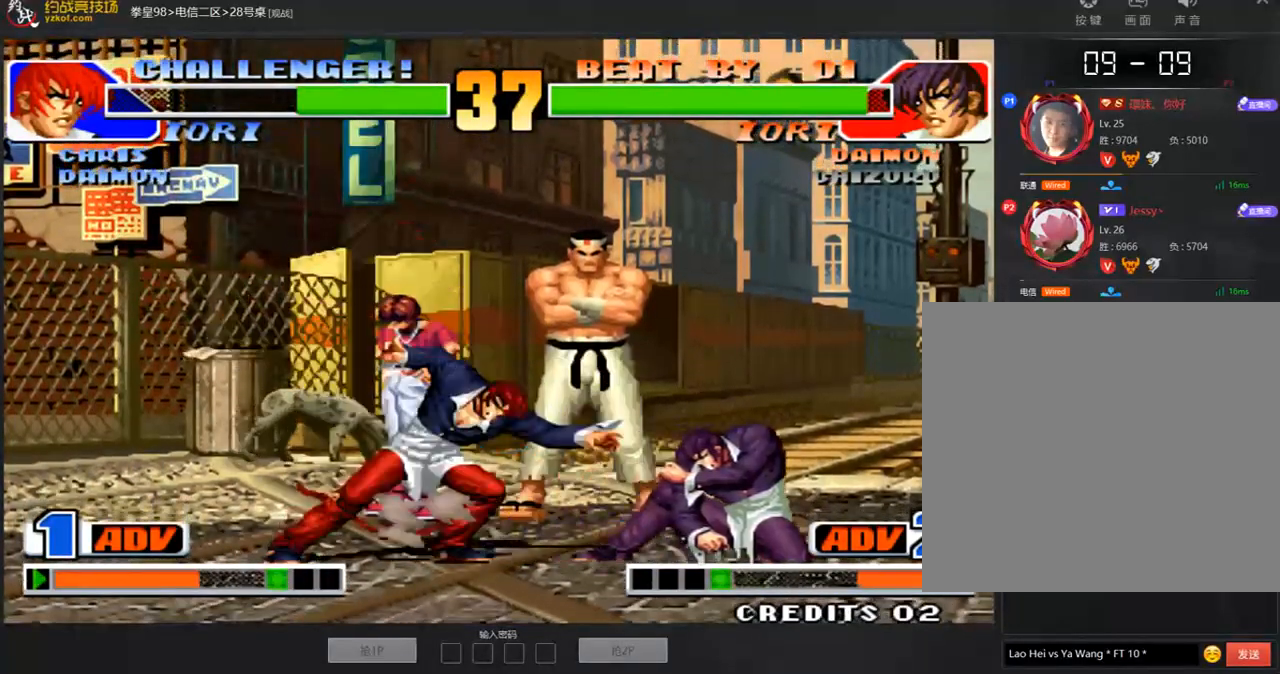
{"buttons": [], "left_stick": "center", "events": []}
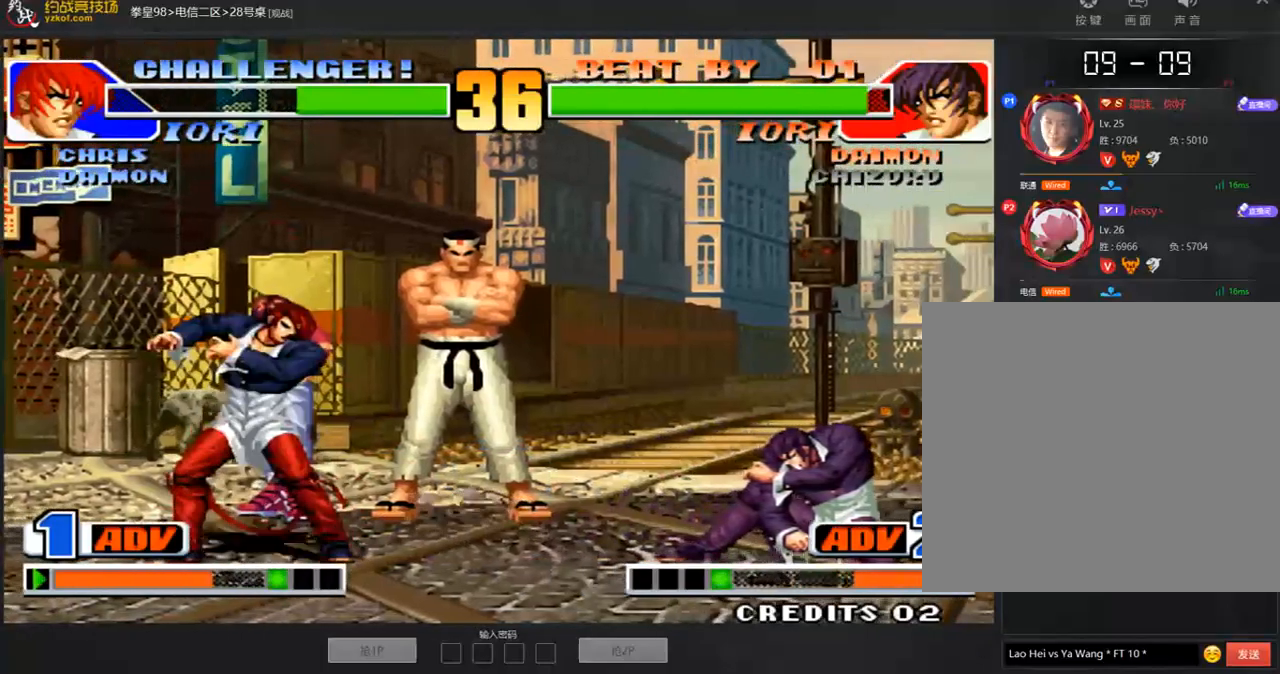
{"buttons": [], "left_stick": "left", "events": [[185, "left_stick", "right"], [370, "left_stick", "center"], [420, "left_stick", "left"]]}
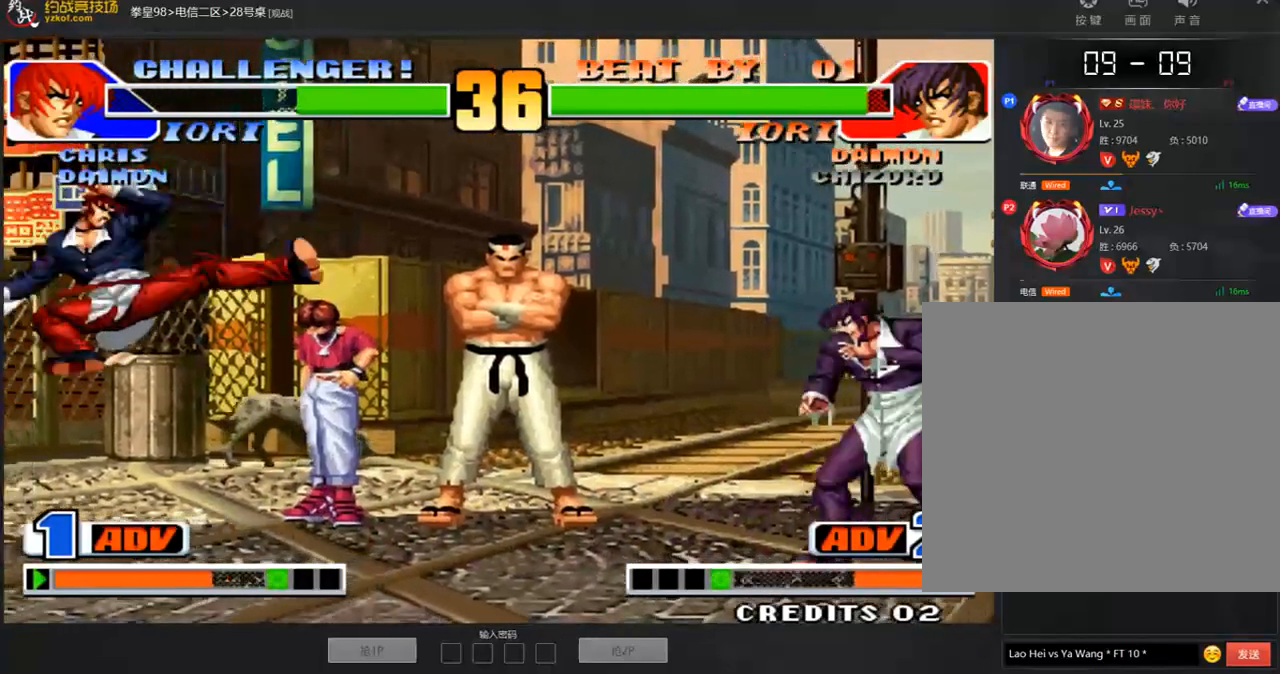
{"buttons": [], "left_stick": "right", "events": [[286, "left_stick", "center"], [370, "left_stick", "right"]]}
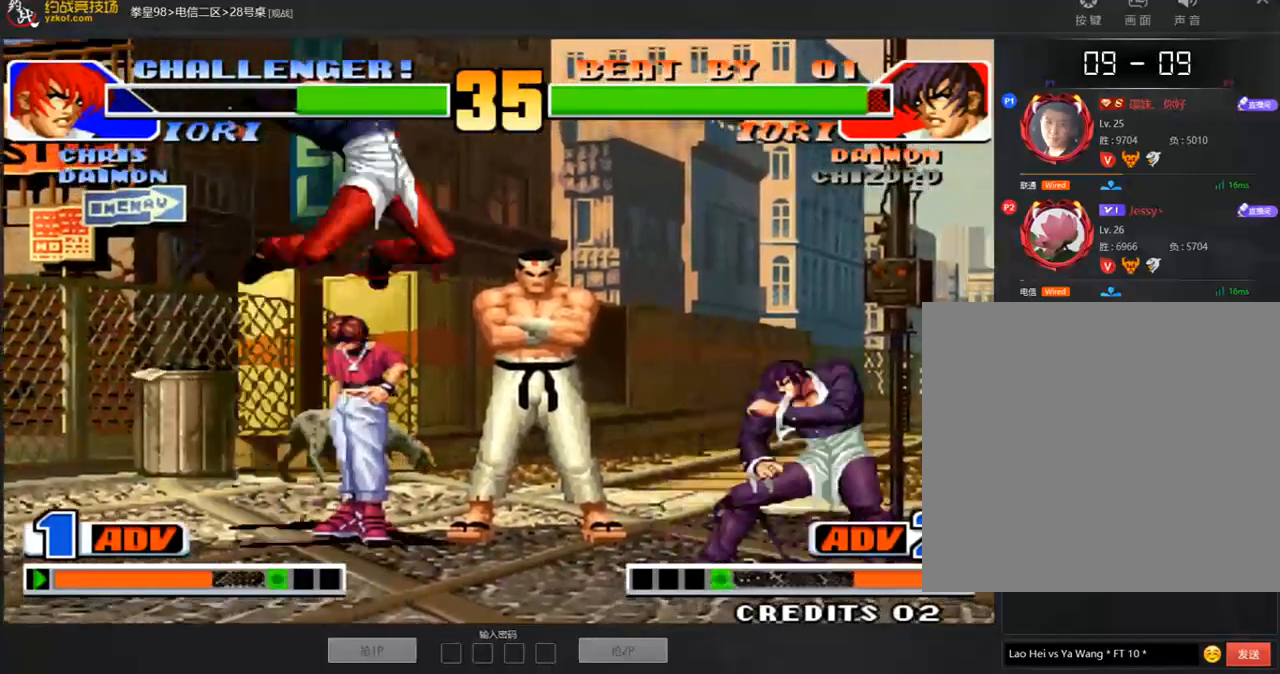
{"buttons": [], "left_stick": "down-right", "events": [[420, "left_stick", "down-right"]]}
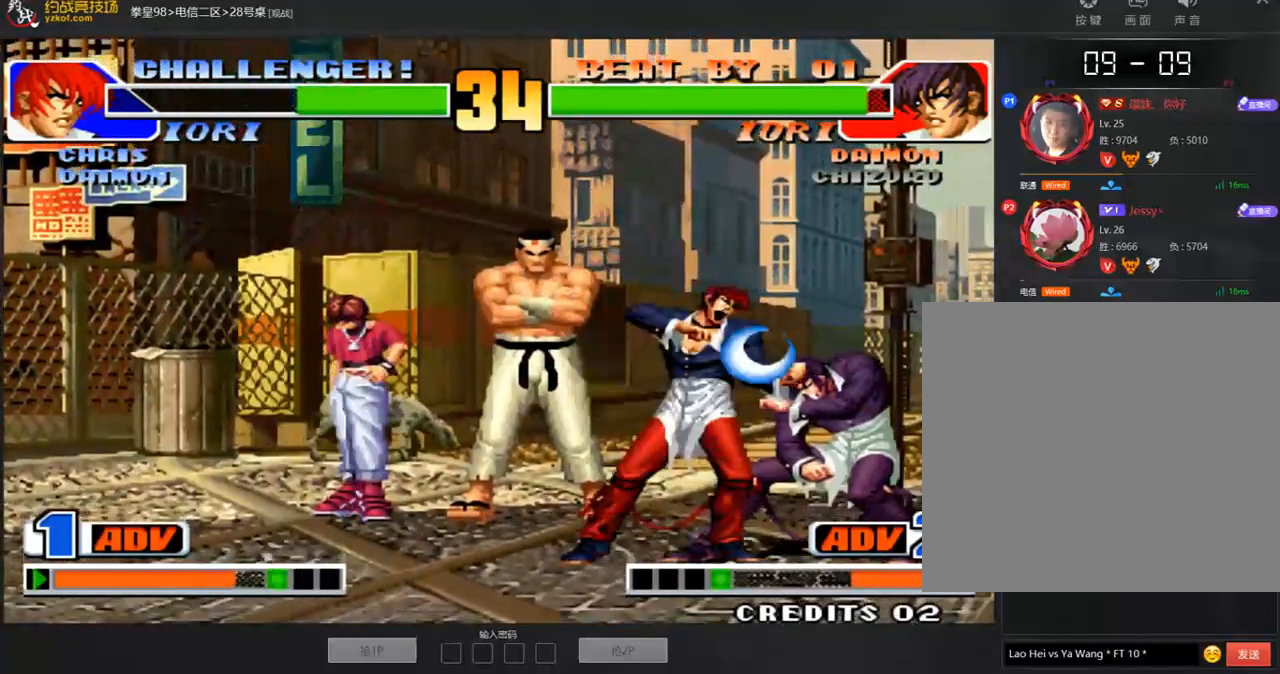
{"buttons": [], "left_stick": "center", "events": [[117, "left_stick", "left"], [168, "left_stick", "center"]]}
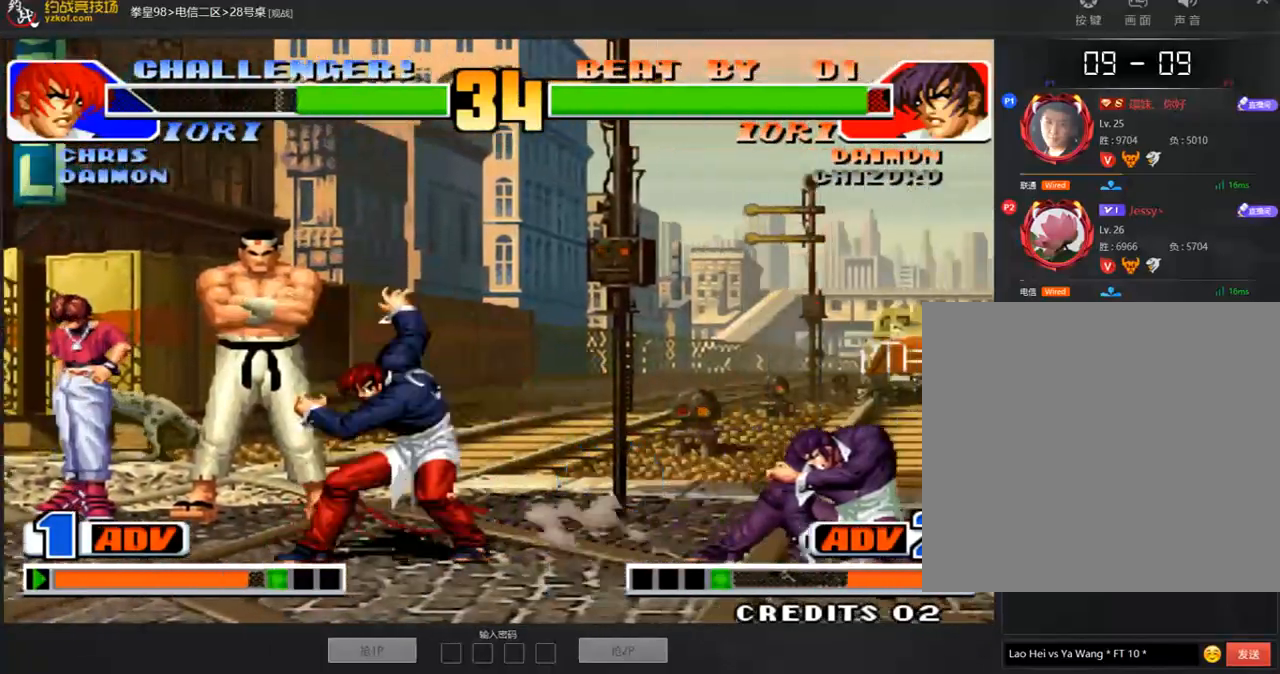
{"buttons": ["D"], "left_stick": "center", "events": [[218, "left_stick", "up"], [302, "left_stick", "center"], [454, "D", "down"]]}
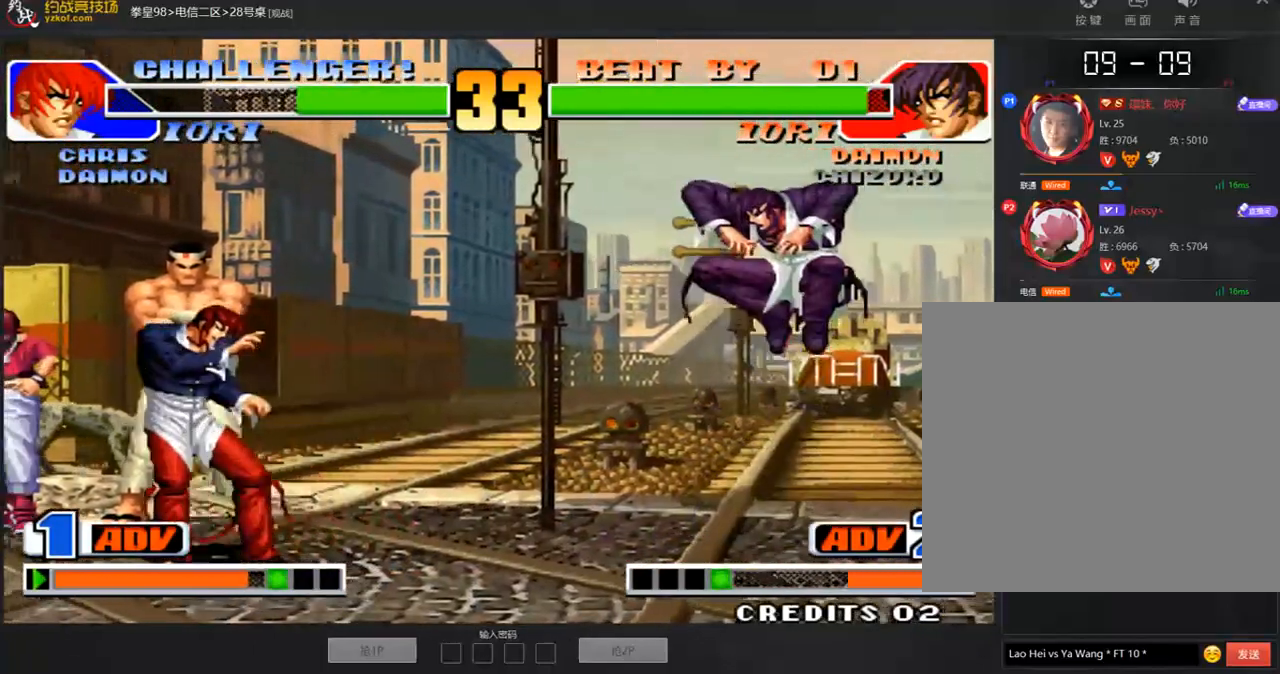
{"buttons": ["B"], "left_stick": "down-left", "events": [[51, "D", "up"], [101, "left_stick", "left"], [404, "left_stick", "down-left"], [455, "B", "down"]]}
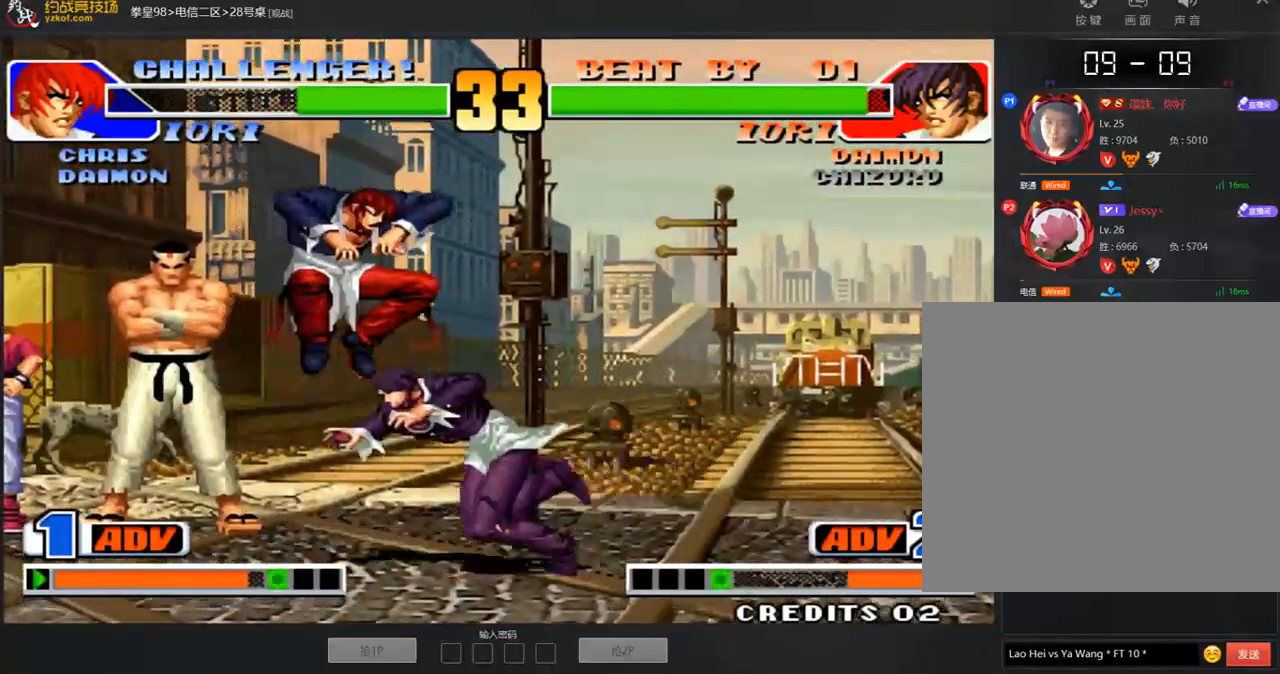
{"buttons": [], "left_stick": "down-right", "events": [[34, "B", "up"], [135, "B", "down"], [185, "B", "up"], [185, "left_stick", "right"], [438, "left_stick", "down-right"]]}
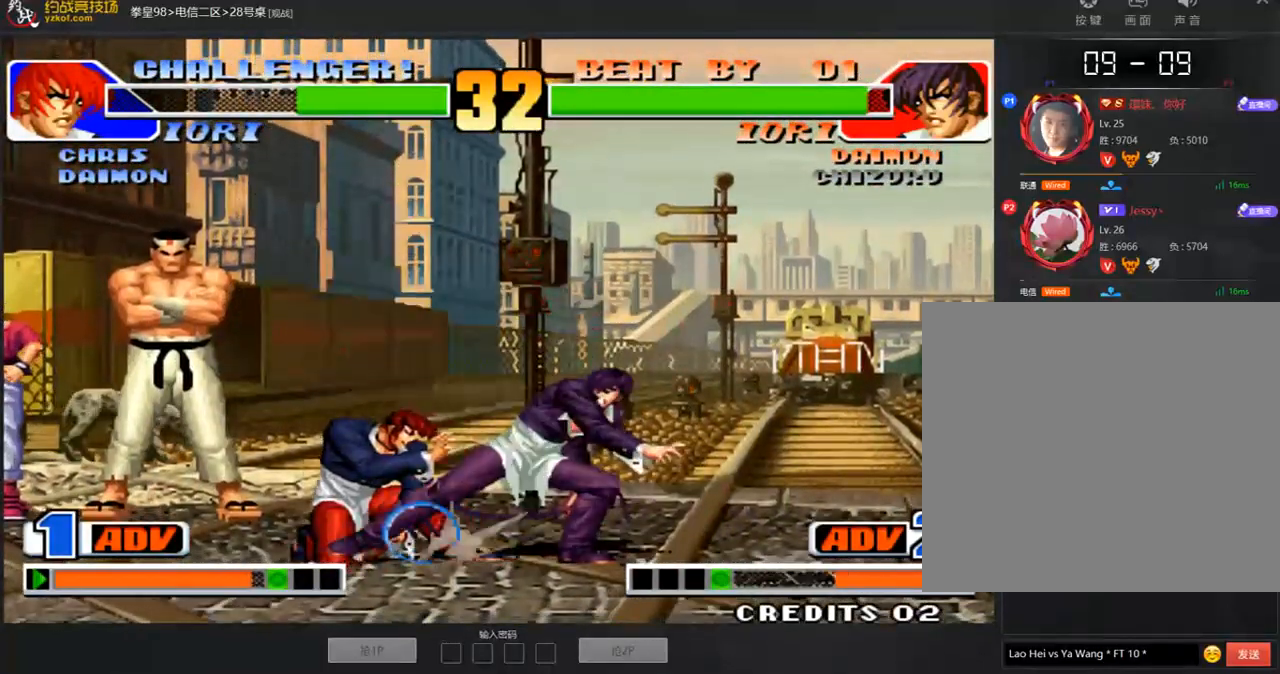
{"buttons": [], "left_stick": "down-right", "events": [[84, "left_stick", "left"], [168, "C", "down"], [236, "C", "up"], [488, "left_stick", "down-right"]]}
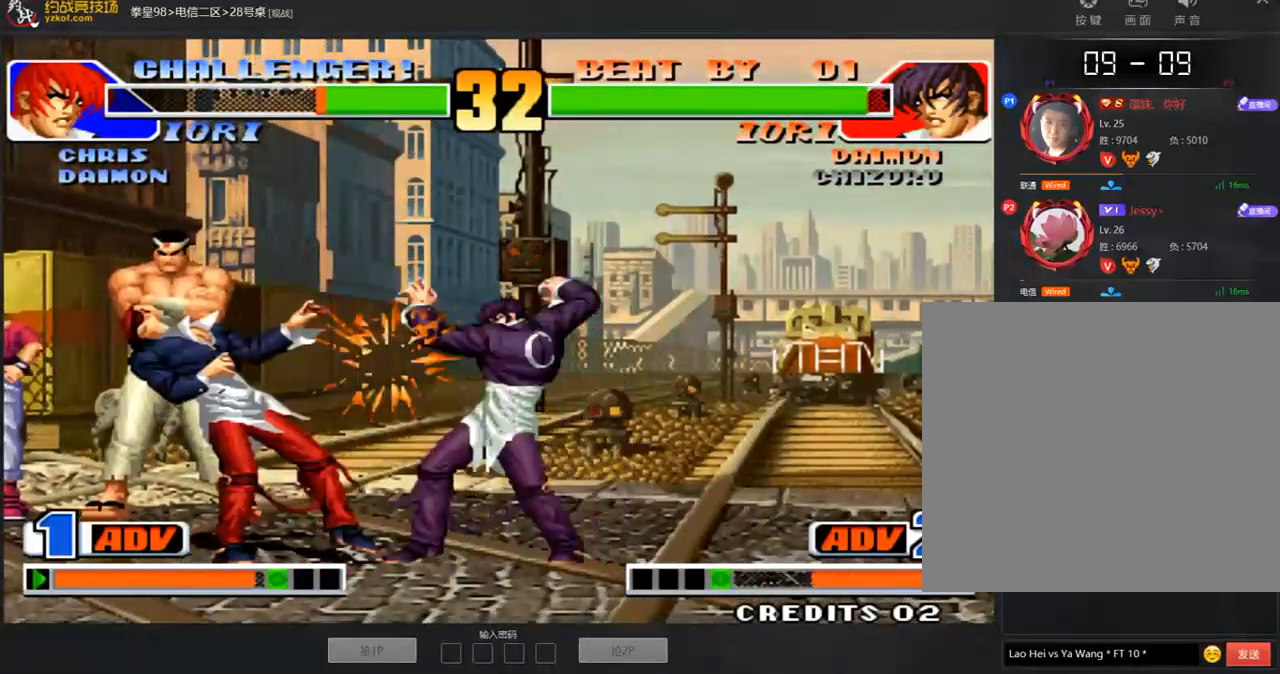
{"buttons": [], "left_stick": "center", "events": [[17, "left_stick", "down"], [101, "left_stick", "left"], [185, "left_stick", "down-right"], [236, "C", "down"], [320, "left_stick", "center"], [404, "C", "up"]]}
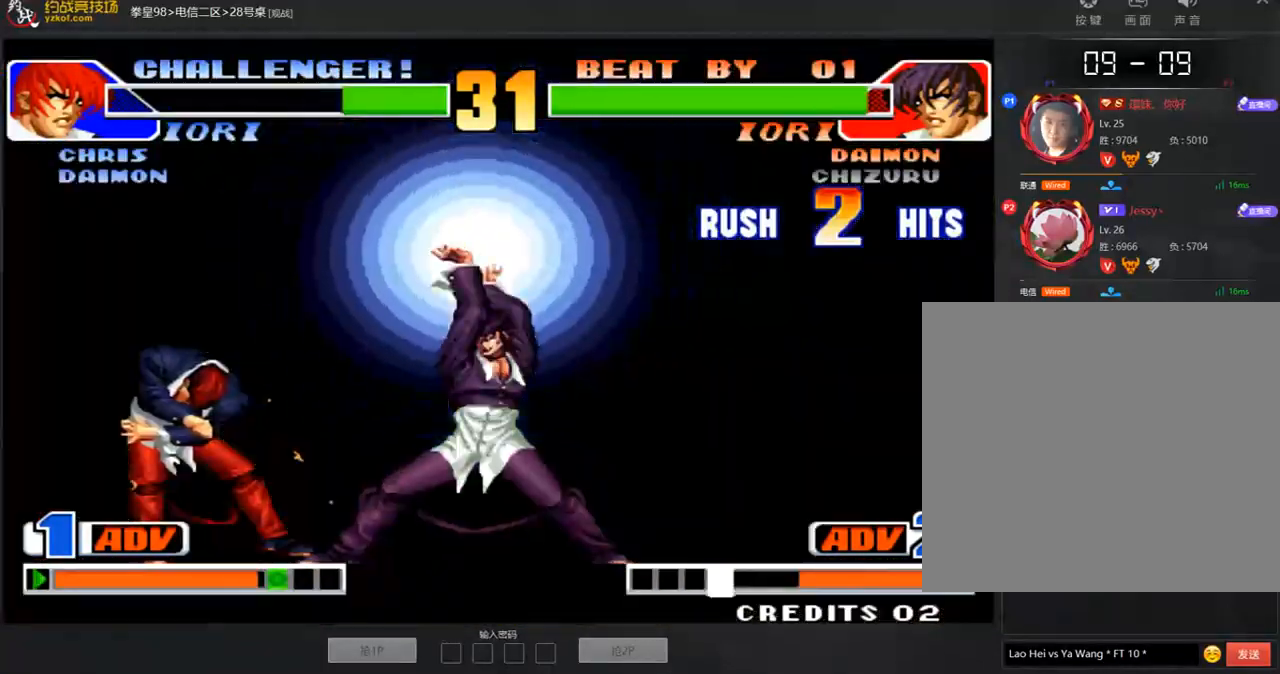
{"buttons": ["B", "C", "D"], "left_stick": "center", "events": [[51, "left_stick", "down"], [118, "left_stick", "center"], [185, "A", "down"], [185, "B", "down"], [236, "C", "down"], [269, "A", "up"], [269, "D", "down"], [387, "A", "down"], [505, "A", "up"]]}
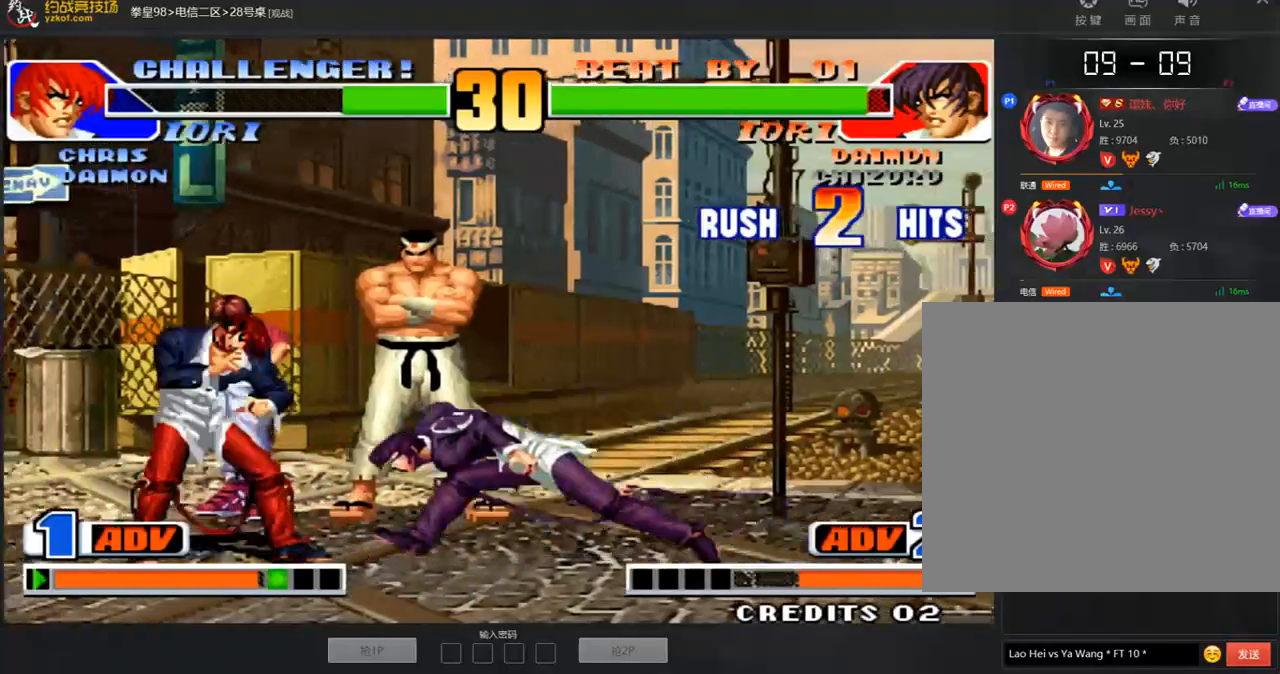
{"buttons": ["B", "C", "D"], "left_stick": "center", "events": [[168, "A", "down"], [202, "A", "up"], [286, "B", "up"], [303, "C", "up"], [320, "D", "up"], [387, "D", "down"], [421, "A", "down"], [421, "B", "down"], [438, "C", "down"], [488, "A", "up"]]}
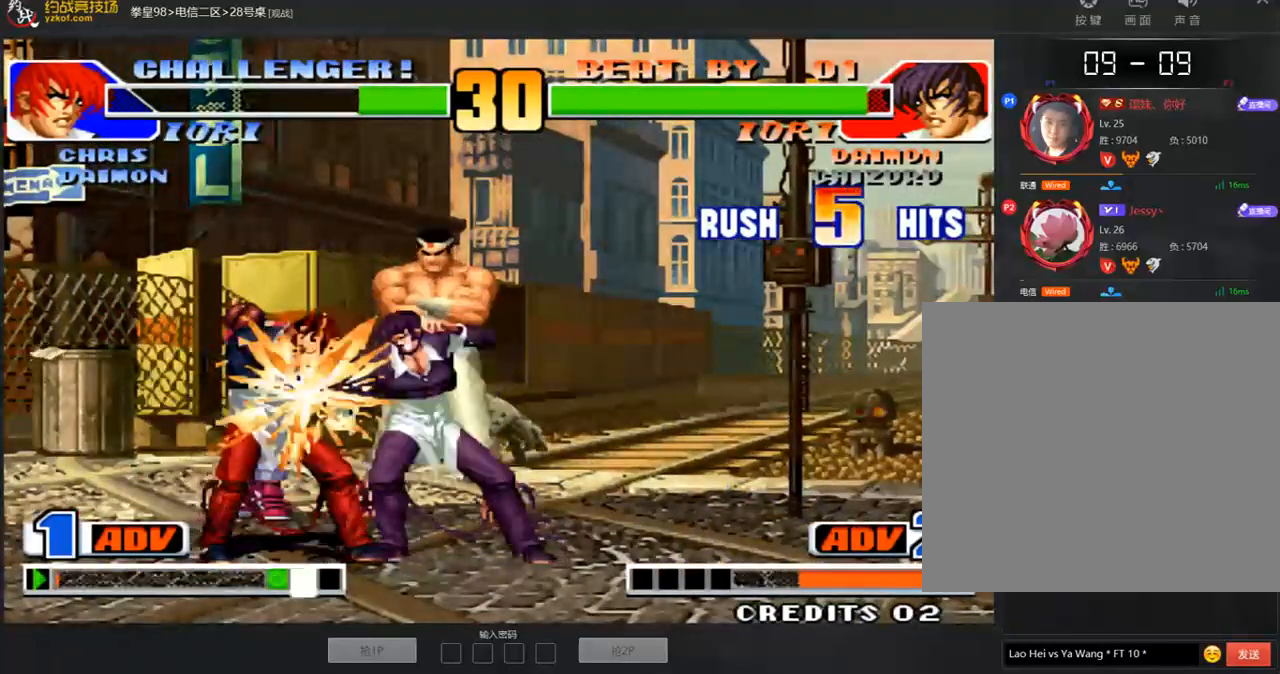
{"buttons": ["B", "C", "D"], "left_stick": "center", "events": [[118, "A", "down"], [219, "A", "up"], [320, "A", "down"], [404, "A", "up"]]}
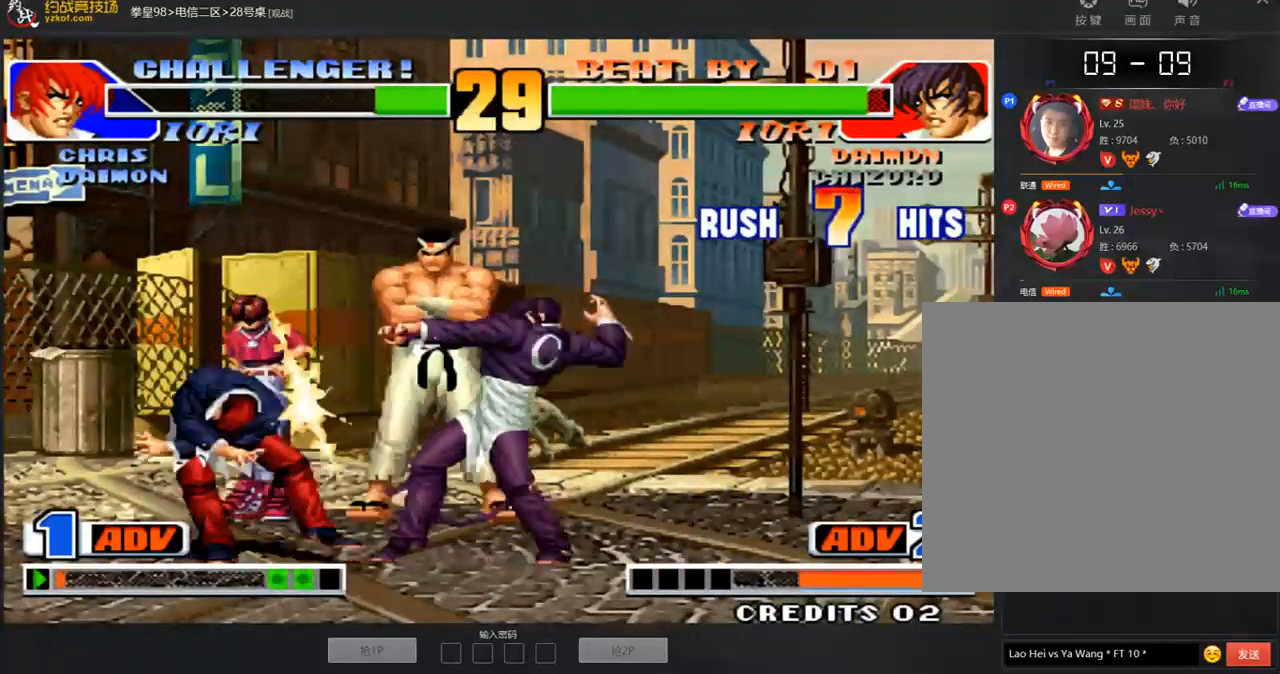
{"buttons": ["A", "B", "C", "D"], "left_stick": "center", "events": [[34, "A", "down"], [118, "A", "up"], [235, "A", "down"], [336, "A", "up"], [437, "A", "down"]]}
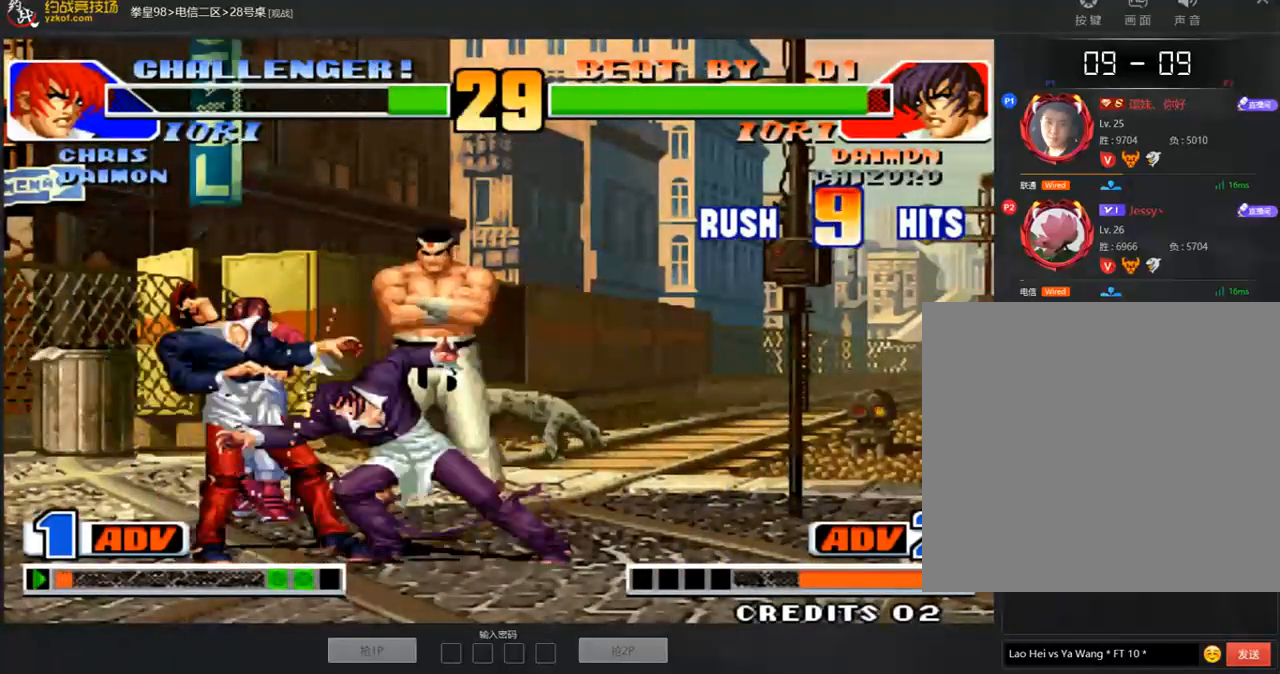
{"buttons": ["B", "D"], "left_stick": "center", "events": [[50, "A", "up"], [151, "A", "down"], [151, "C", "up"], [252, "A", "up"], [370, "A", "down"], [488, "A", "up"]]}
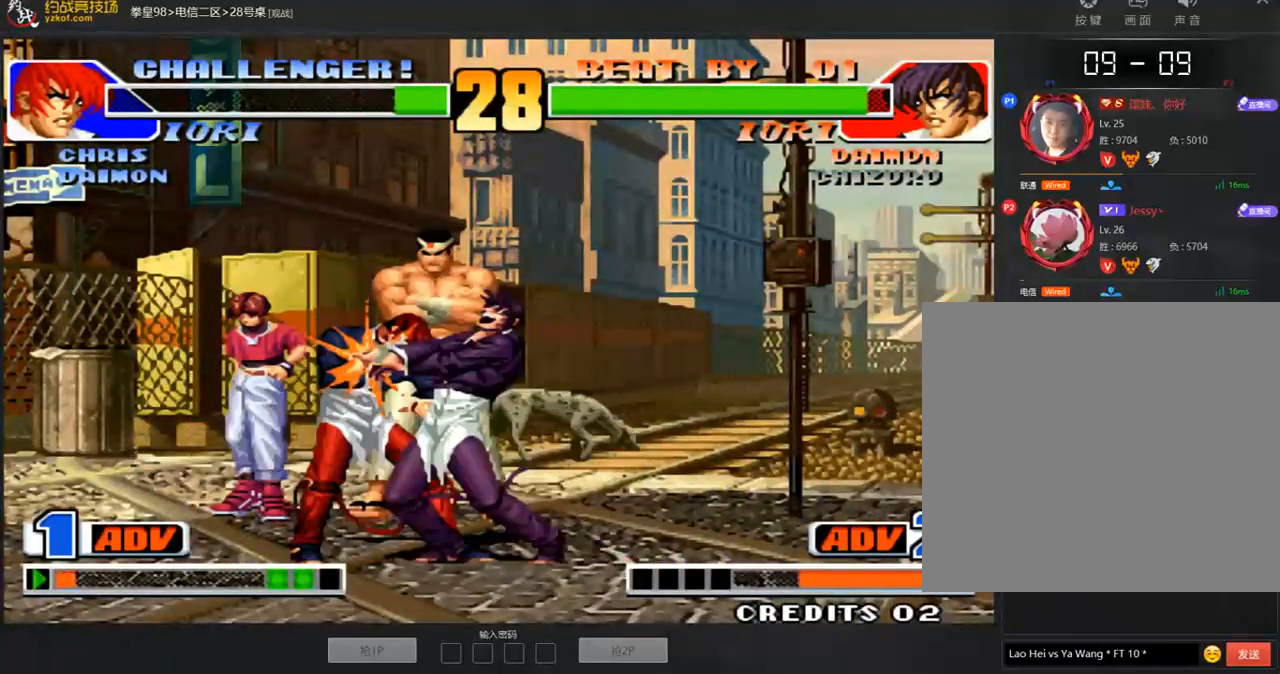
{"buttons": ["A", "B", "D"], "left_stick": "center", "events": [[16, "B", "up"], [67, "B", "down"], [101, "A", "down"], [185, "A", "up"], [218, "B", "up"], [269, "B", "down"], [286, "A", "down"], [353, "A", "up"], [404, "B", "up"], [471, "A", "down"], [471, "B", "down"]]}
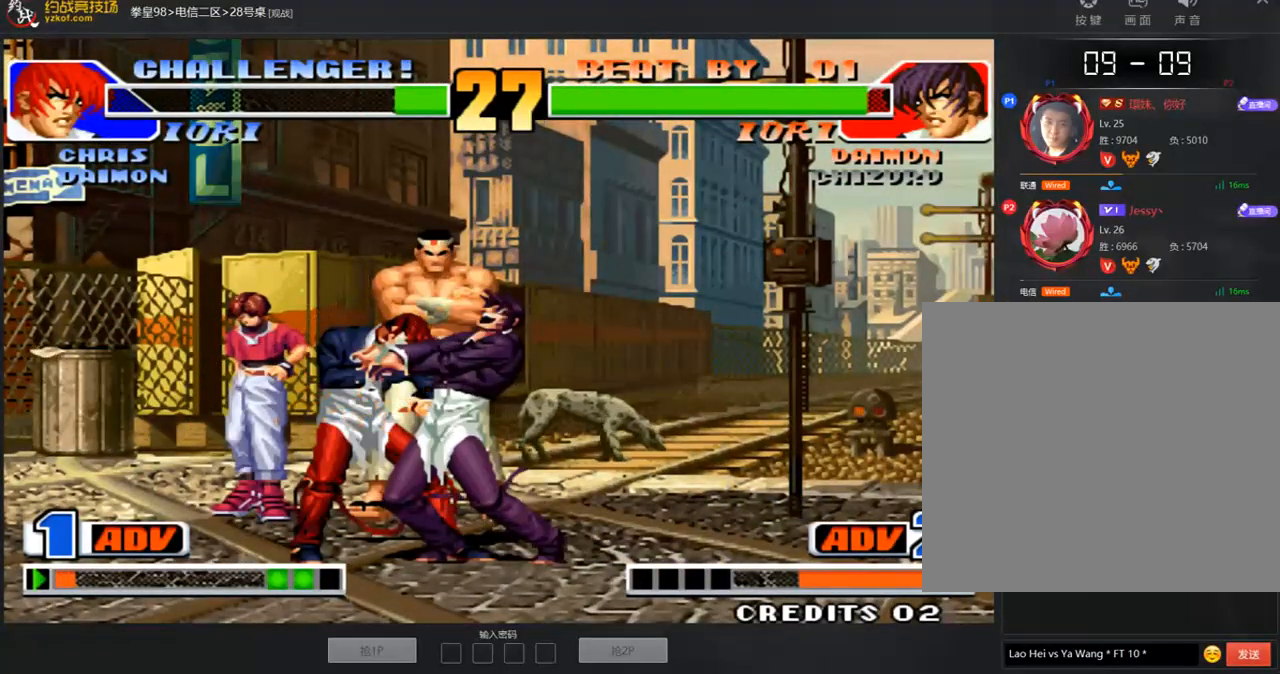
{"buttons": ["A"], "left_stick": "center", "events": [[67, "A", "up"], [67, "B", "up"], [168, "A", "down"], [185, "B", "down"], [252, "B", "up"], [269, "A", "up"], [269, "D", "up"], [353, "A", "down"], [353, "B", "down"], [404, "B", "up"], [437, "A", "up"], [505, "A", "down"]]}
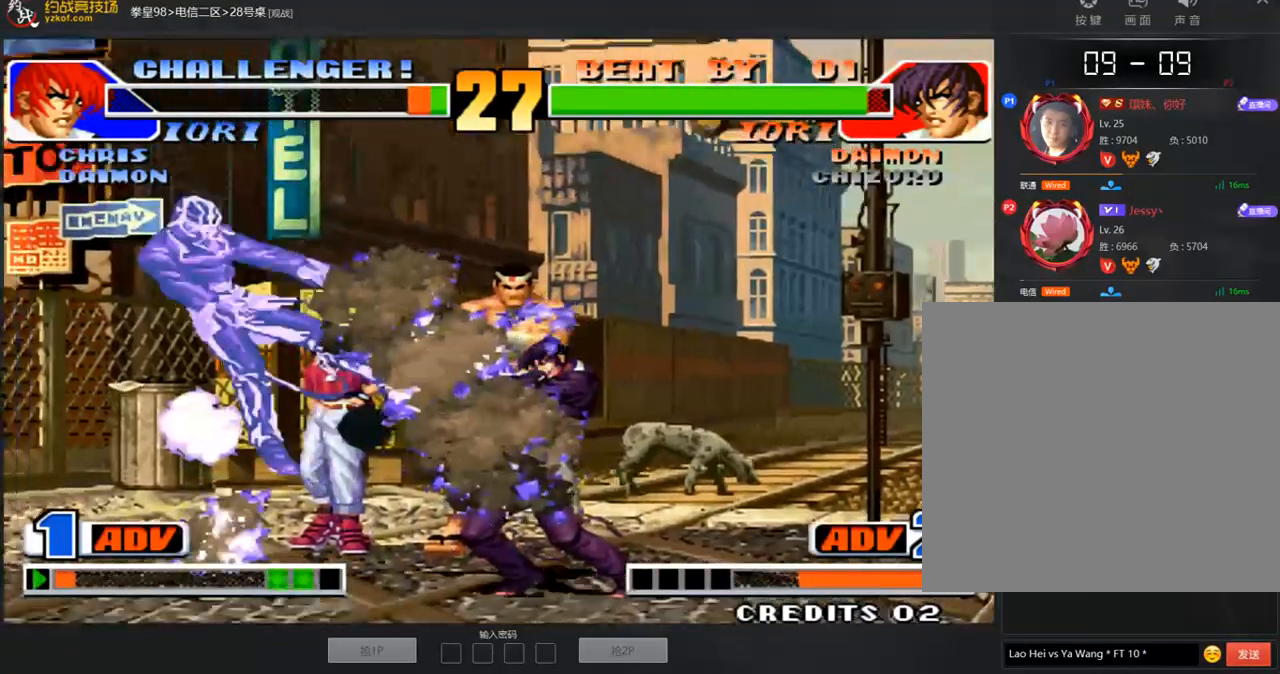
{"buttons": ["A"], "left_stick": "down", "events": [[101, "A", "up"], [471, "A", "down"], [471, "left_stick", "down"]]}
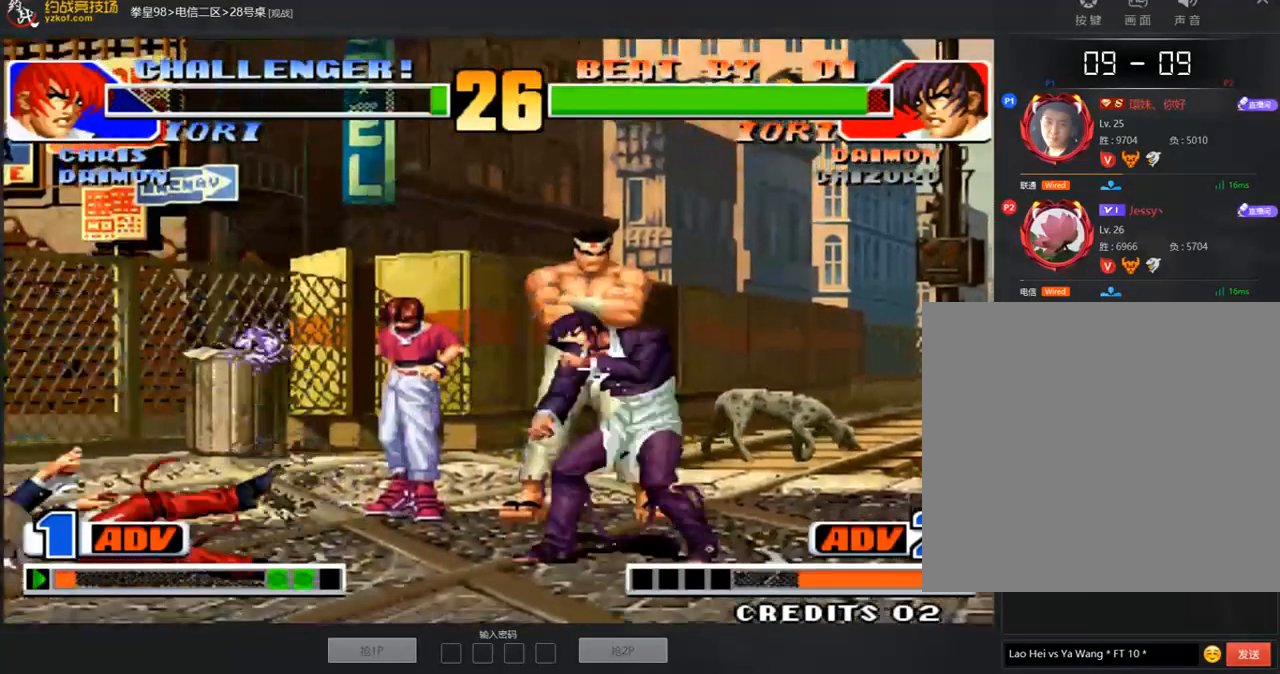
{"buttons": [], "left_stick": "center", "events": [[34, "A", "up"], [85, "left_stick", "left"], [101, "A", "down"], [186, "A", "up"], [186, "left_stick", "center"], [270, "A", "down"], [337, "A", "up"], [404, "A", "down"], [472, "A", "up"]]}
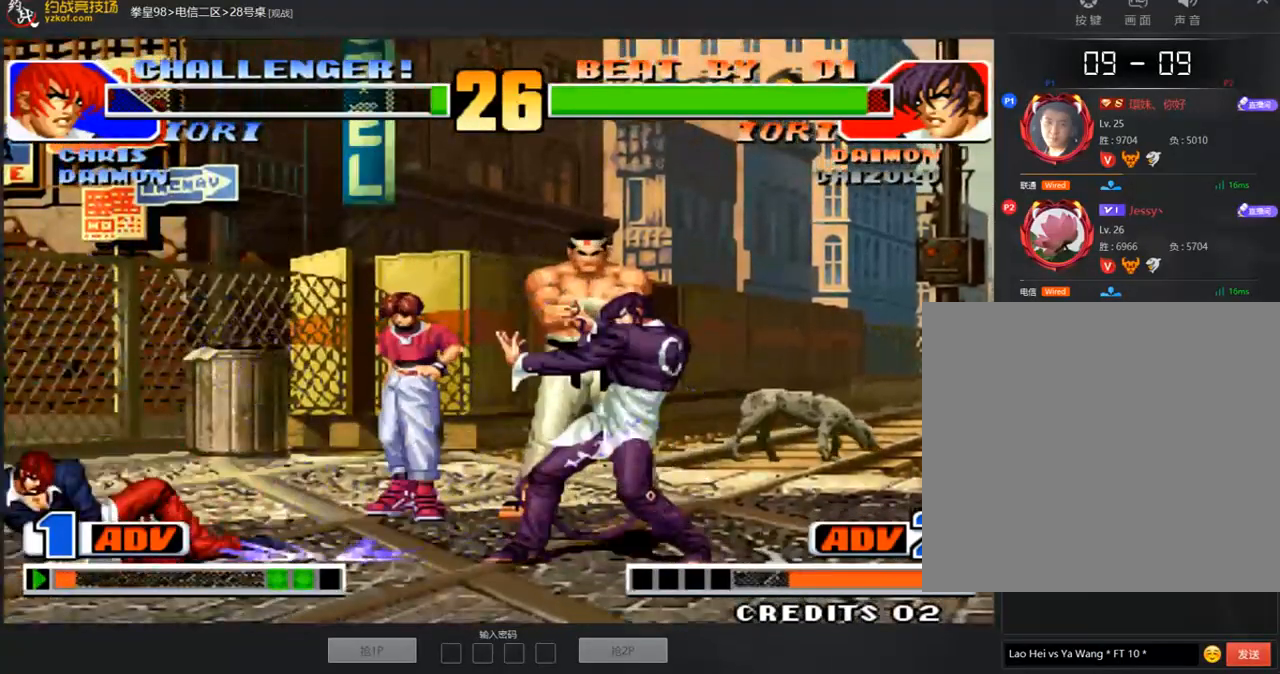
{"buttons": [], "left_stick": "left", "events": [[51, "A", "down"], [118, "A", "up"], [186, "A", "down"], [236, "A", "up"], [253, "left_stick", "down"], [354, "left_stick", "left"]]}
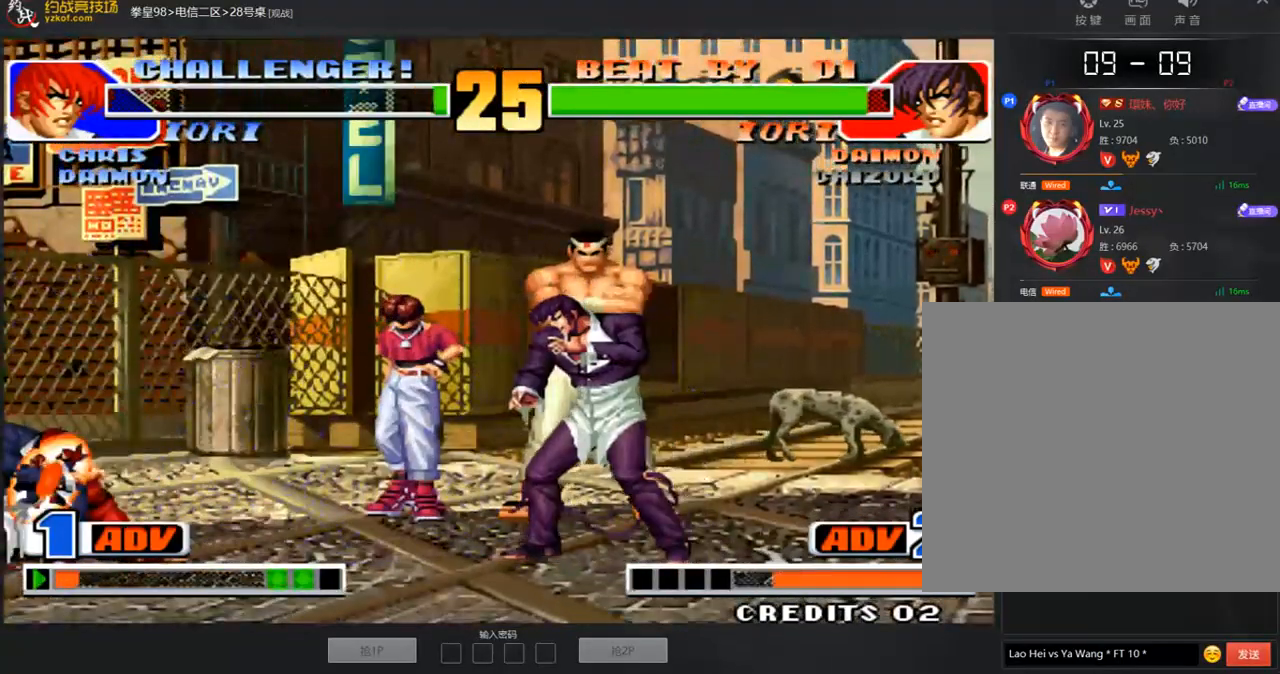
{"buttons": [], "left_stick": "left", "events": [[68, "left_stick", "center"], [118, "left_stick", "left"], [354, "C", "down"], [421, "C", "up"]]}
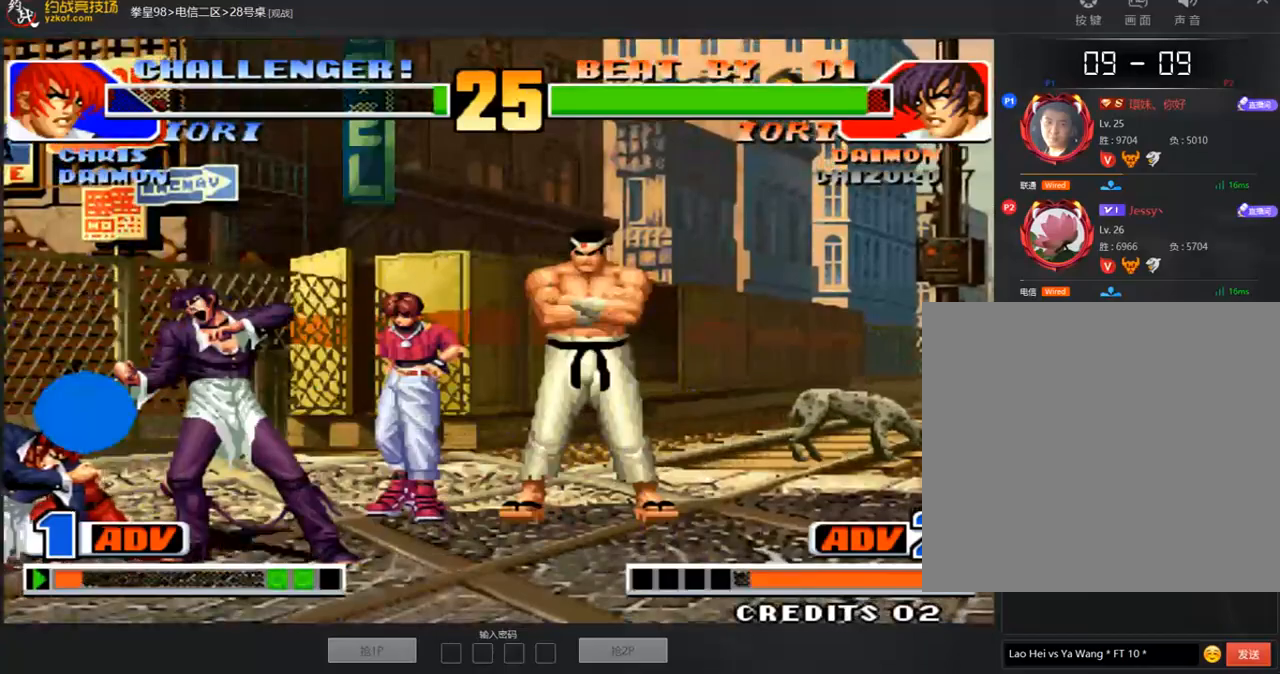
{"buttons": ["A"], "left_stick": "right", "events": [[118, "left_stick", "center"], [354, "left_stick", "down"], [438, "A", "down"], [438, "left_stick", "right"]]}
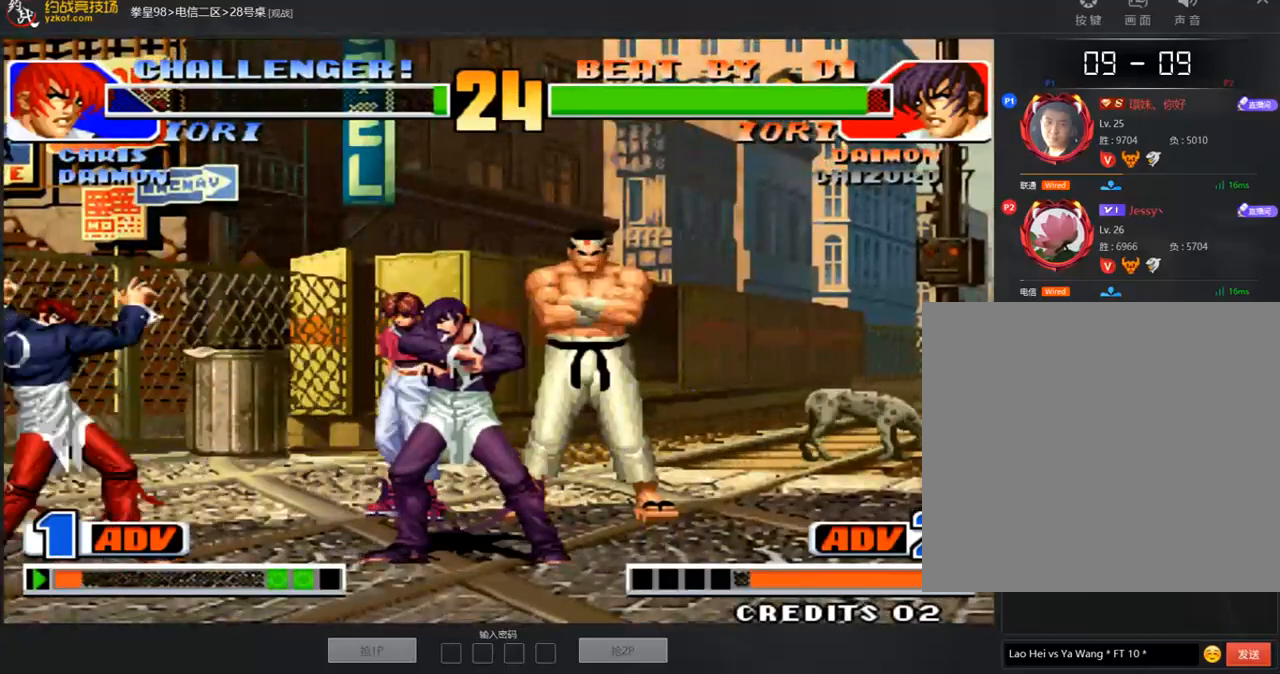
{"buttons": [], "left_stick": "right", "events": [[17, "left_stick", "center"], [34, "A", "up"], [505, "left_stick", "right"]]}
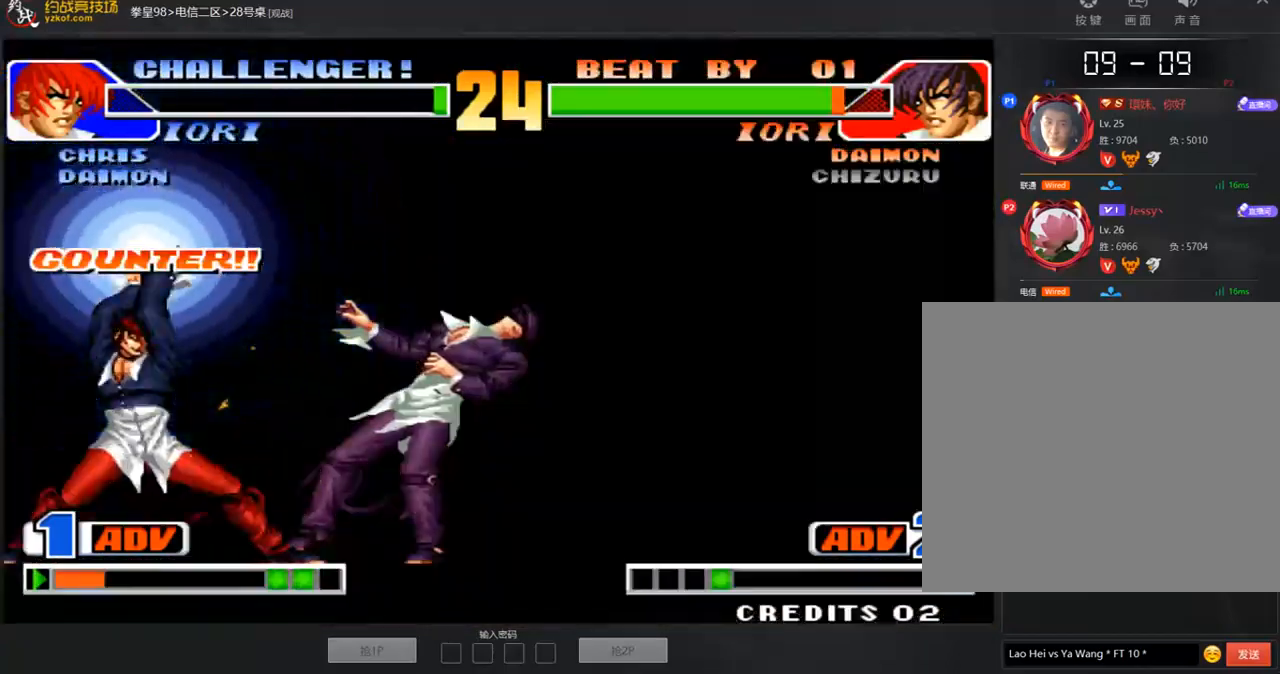
{"buttons": [], "left_stick": "right", "events": []}
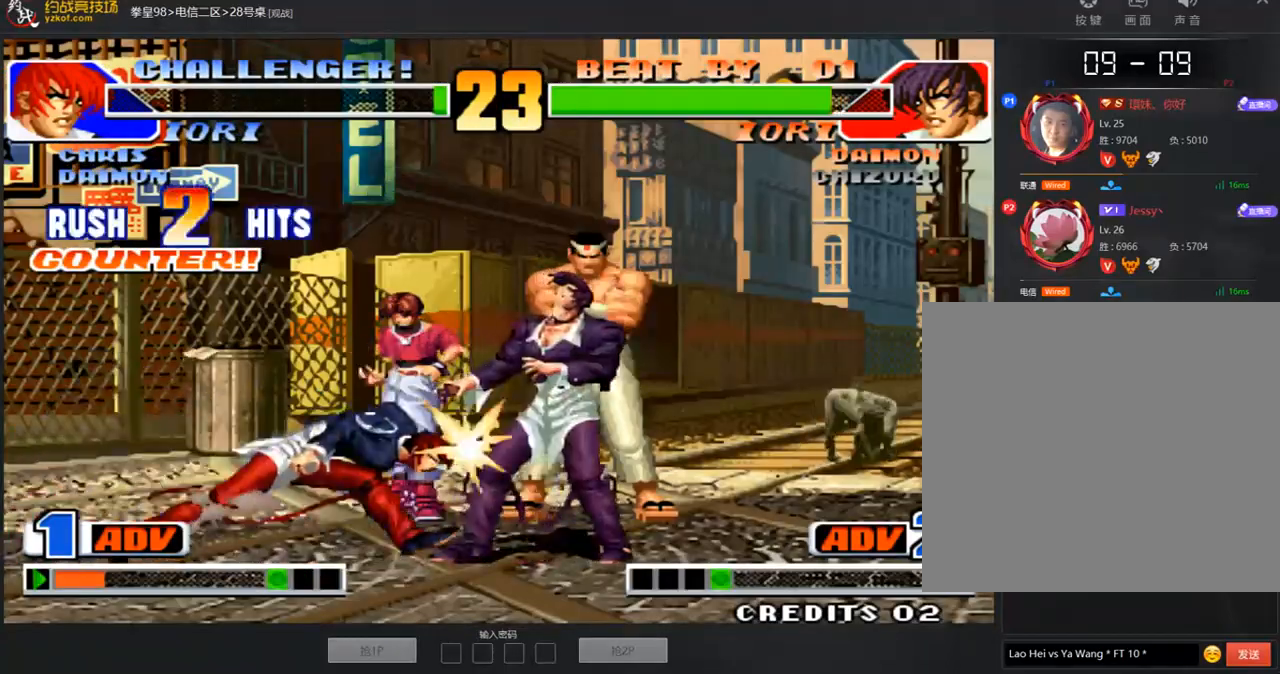
{"buttons": [], "left_stick": "center", "events": [[236, "left_stick", "center"]]}
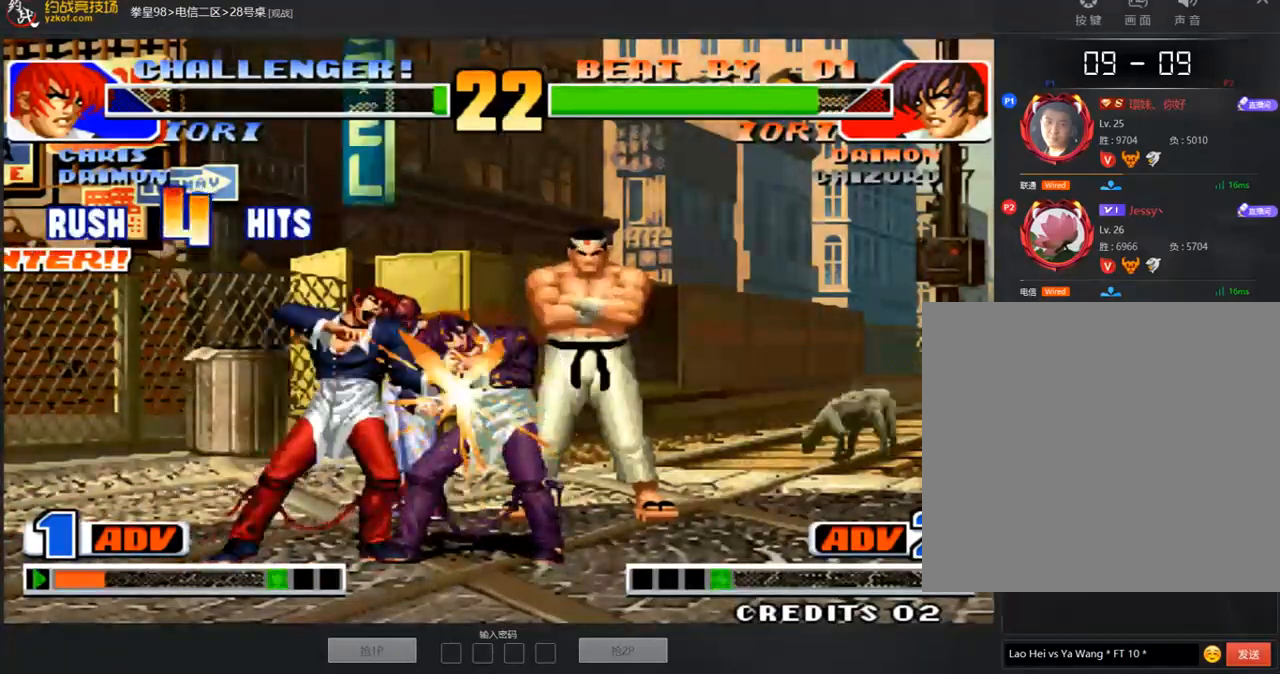
{"buttons": [], "left_stick": "center", "events": []}